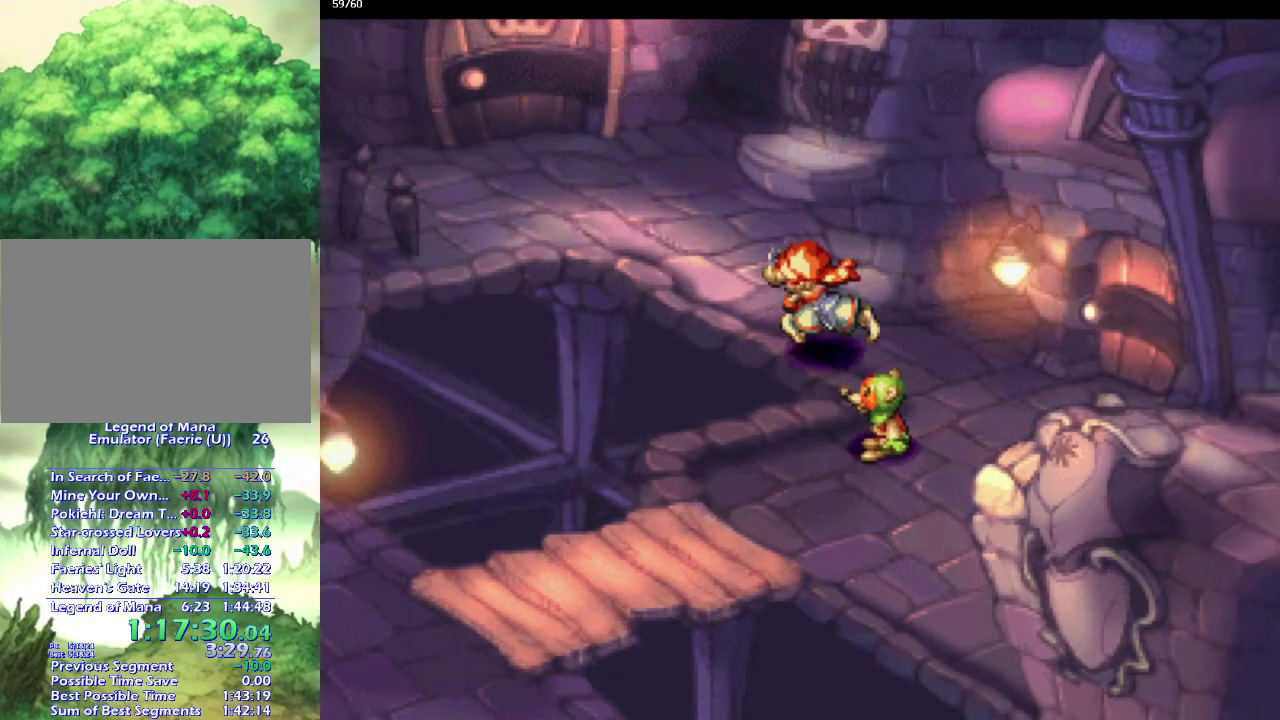
Gameplay with a controller (PlayStation layout); each line is a JSON object with the inputs held at the frame after it. "events" lists button and stick changes between this image and that frame as [ms after this image, input, new state], when the widget could be followed in between. This overlay highlights the sticks when they move; stick clicks (L3 R3) are not distinguishable. Not read: CIRCLE L3 R3.
{"buttons": [], "left_stick": "right", "right_stick": "center", "events": [[33, "left_stick", "up-left"], [283, "left_stick", "up-right"], [467, "left_stick", "right"]]}
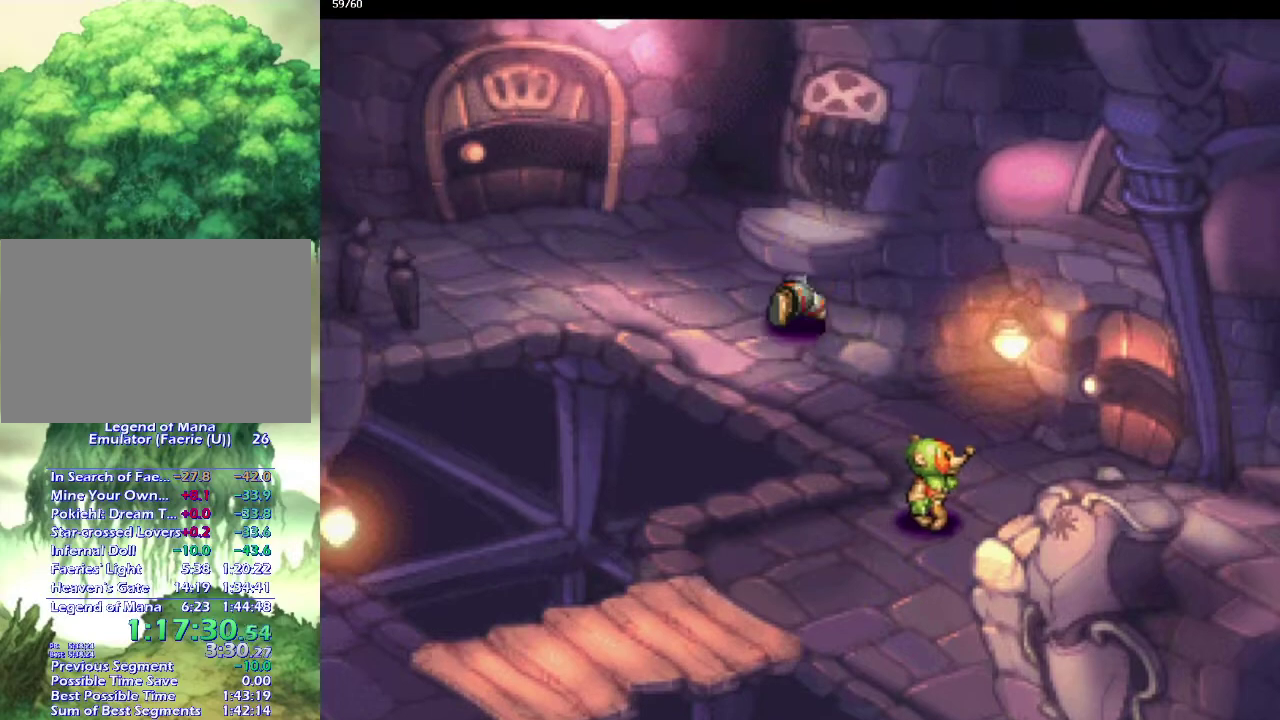
{"buttons": [], "left_stick": "center", "right_stick": "center", "events": [[17, "left_stick", "up-right"], [100, "left_stick", "right"], [317, "left_stick", "up-right"], [433, "left_stick", "center"]]}
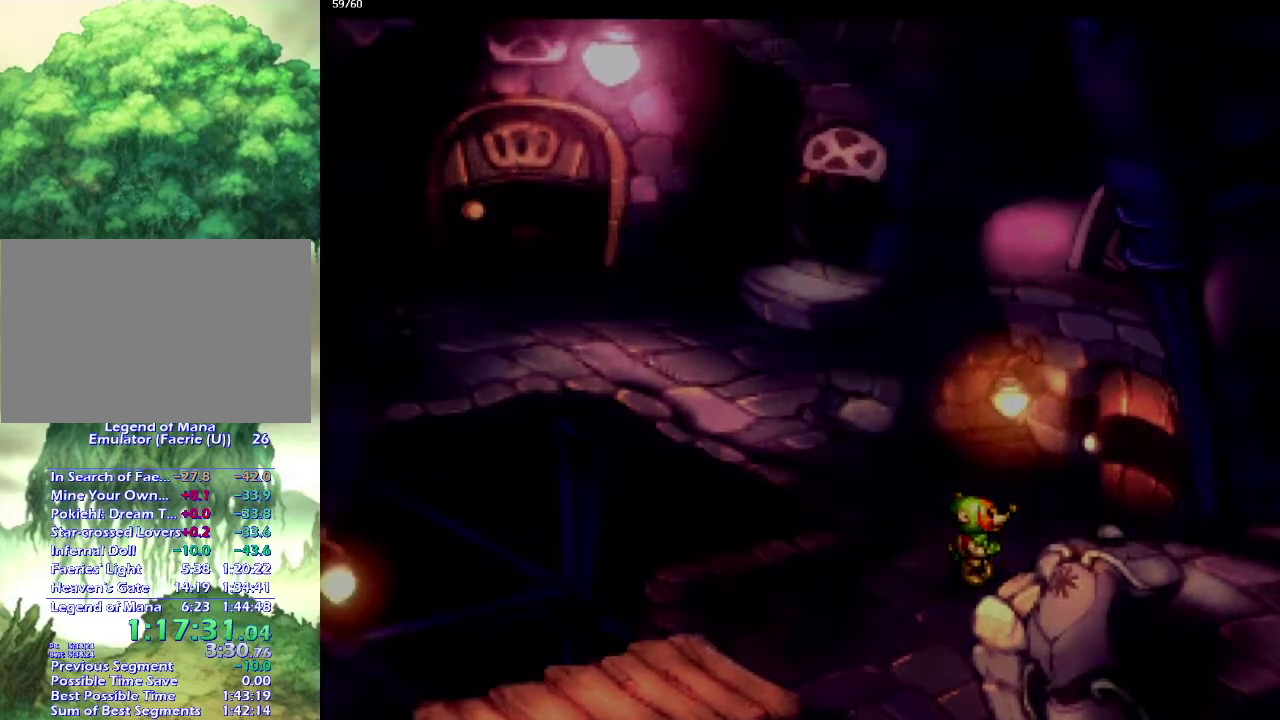
{"buttons": [], "left_stick": "center", "right_stick": "center", "events": []}
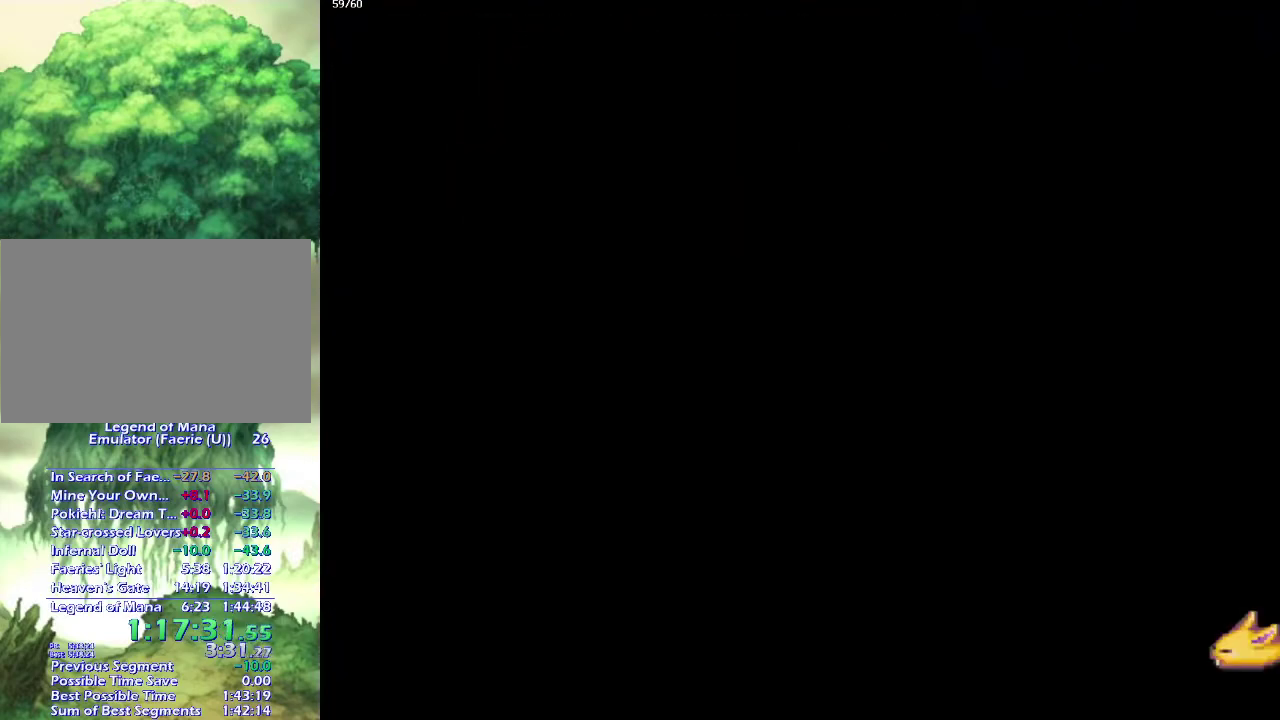
{"buttons": [], "left_stick": "up-right", "right_stick": "center", "events": [[250, "left_stick", "up"], [367, "left_stick", "up-right"]]}
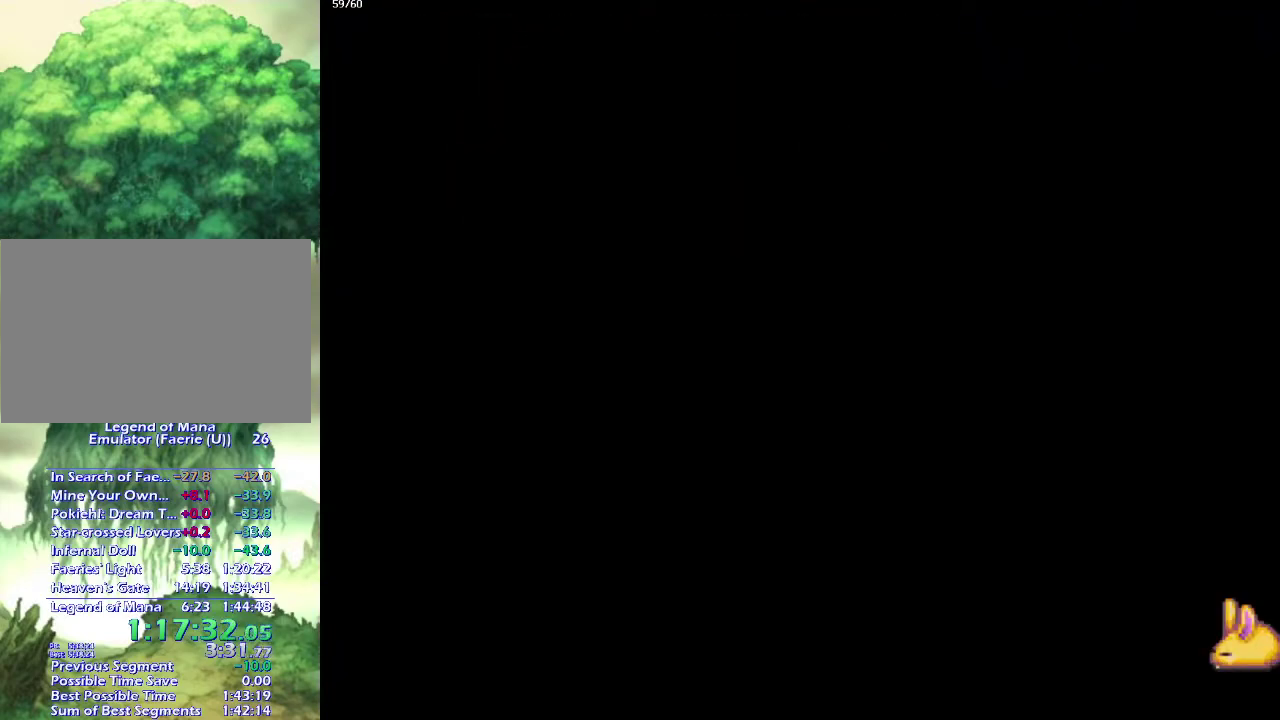
{"buttons": [], "left_stick": "up-right", "right_stick": "center", "events": [[67, "left_stick", "right"], [117, "left_stick", "up-right"], [233, "left_stick", "right"], [300, "left_stick", "up-right"], [383, "left_stick", "right"], [450, "left_stick", "up-right"]]}
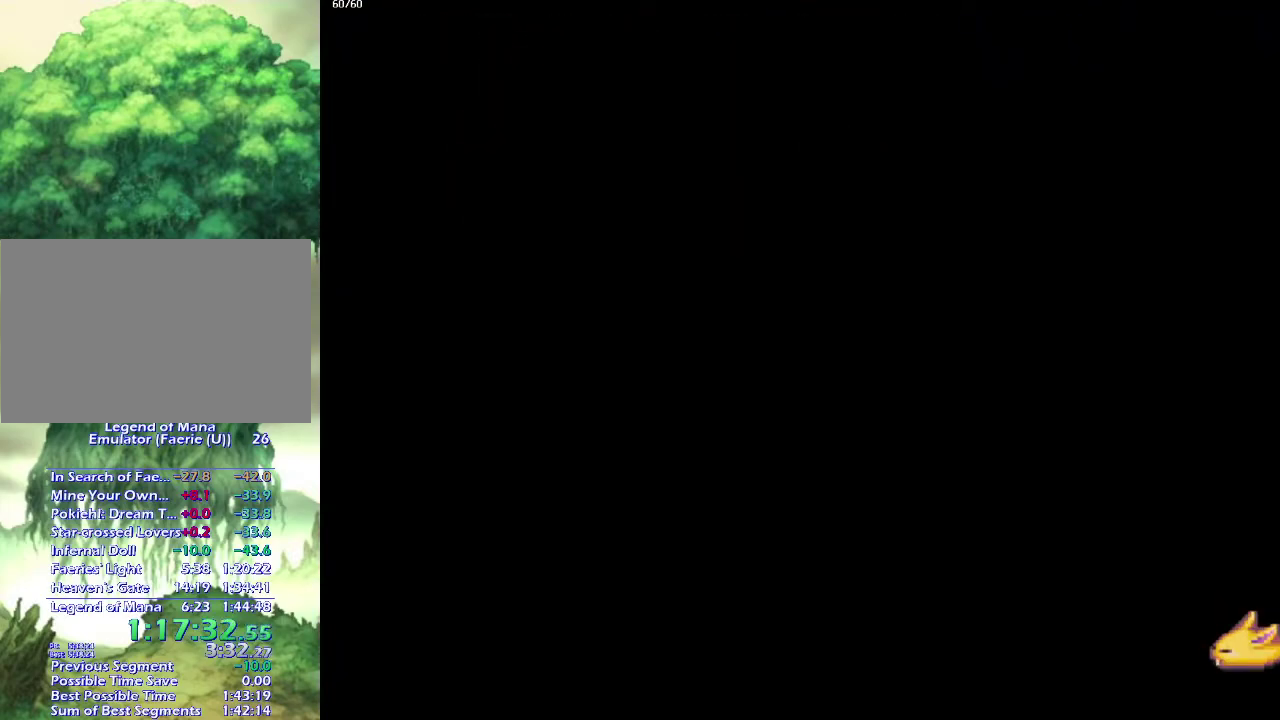
{"buttons": [], "left_stick": "right", "right_stick": "center", "events": [[17, "left_stick", "right"], [117, "left_stick", "up-right"], [183, "left_stick", "right"], [300, "left_stick", "up-right"], [350, "left_stick", "right"], [417, "left_stick", "up-right"], [483, "left_stick", "right"]]}
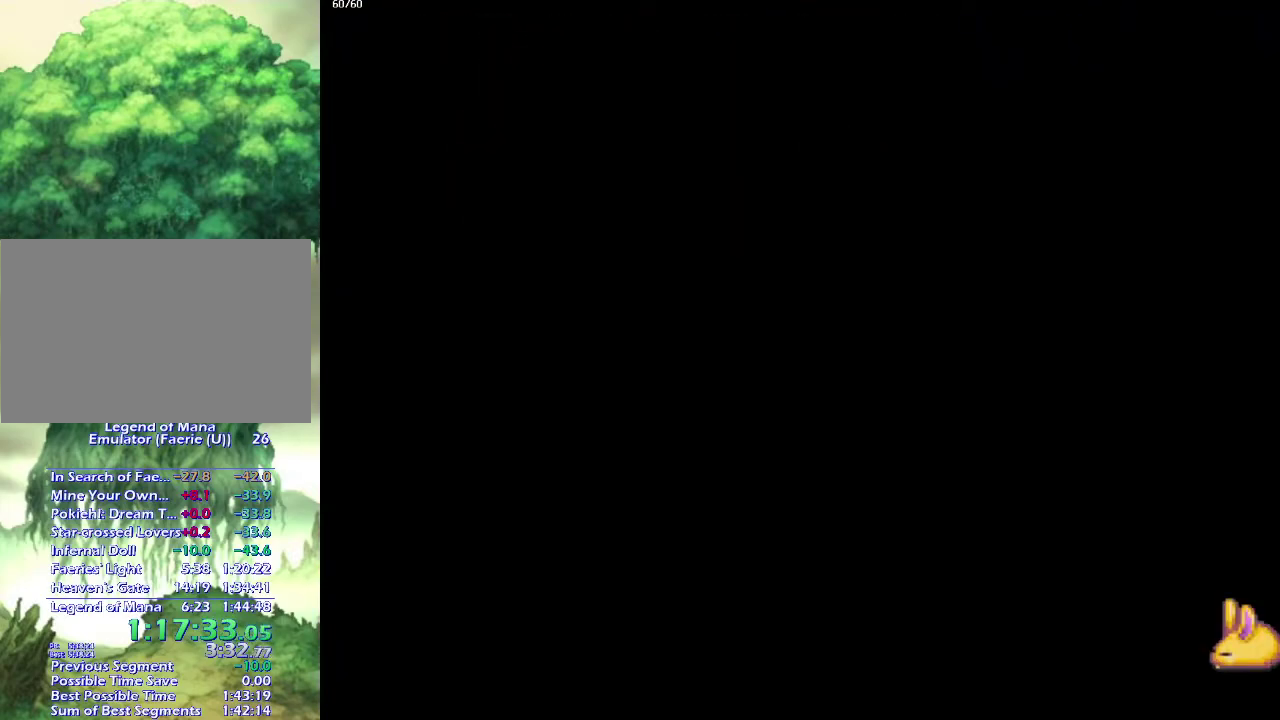
{"buttons": [], "left_stick": "right", "right_stick": "center", "events": [[83, "left_stick", "up-right"], [150, "left_stick", "right"], [217, "left_stick", "up-right"], [300, "left_stick", "right"], [367, "left_stick", "up-right"], [450, "left_stick", "right"]]}
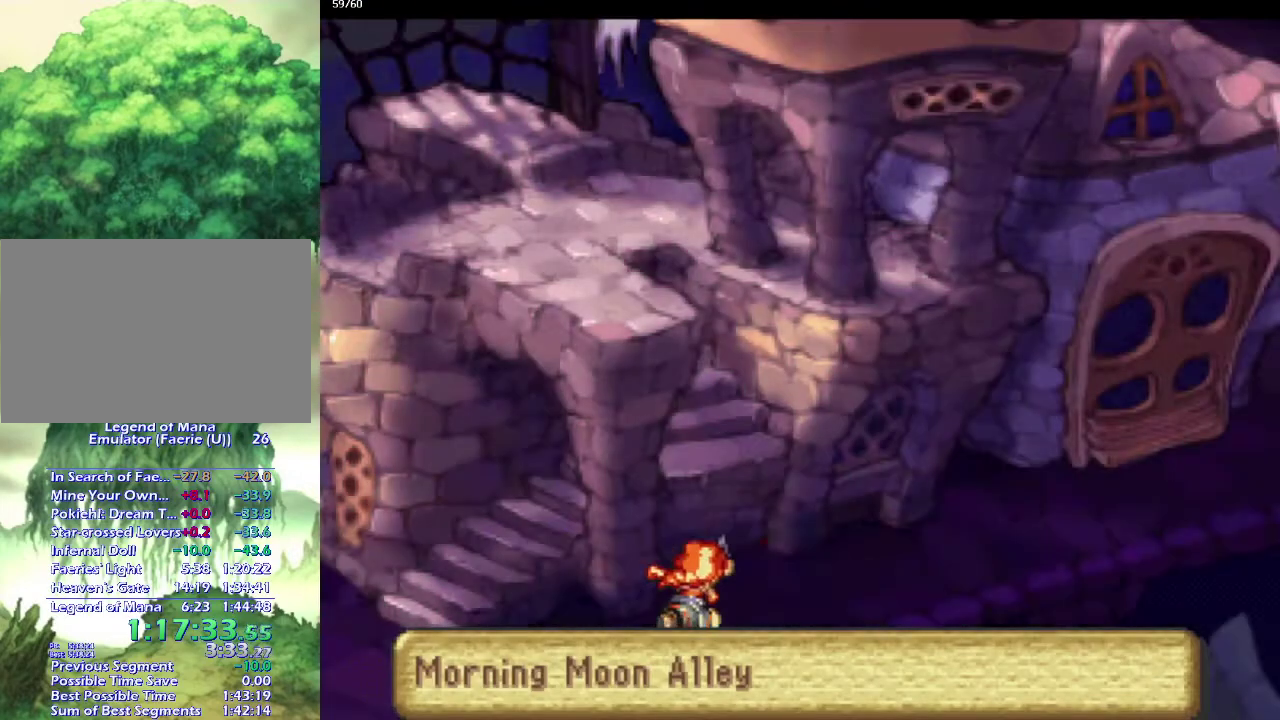
{"buttons": [], "left_stick": "up", "right_stick": "center"}
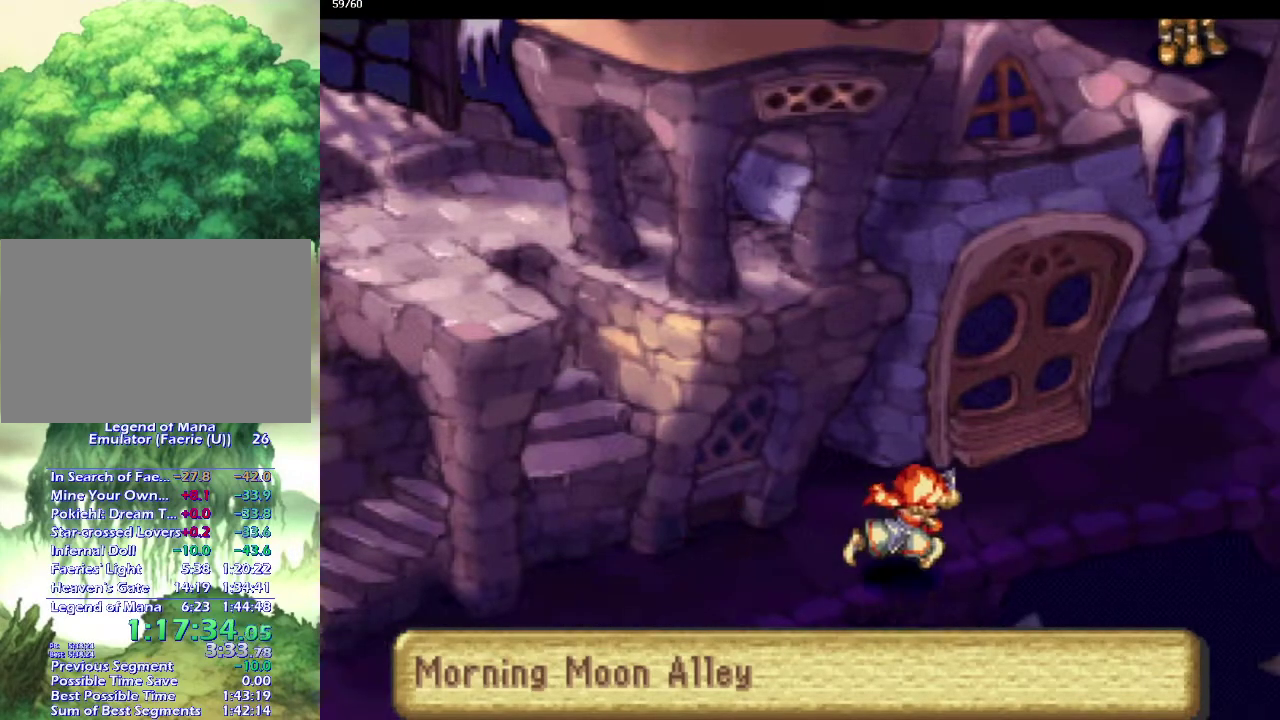
{"buttons": ["CROSS"], "left_stick": "up-right", "right_stick": "center"}
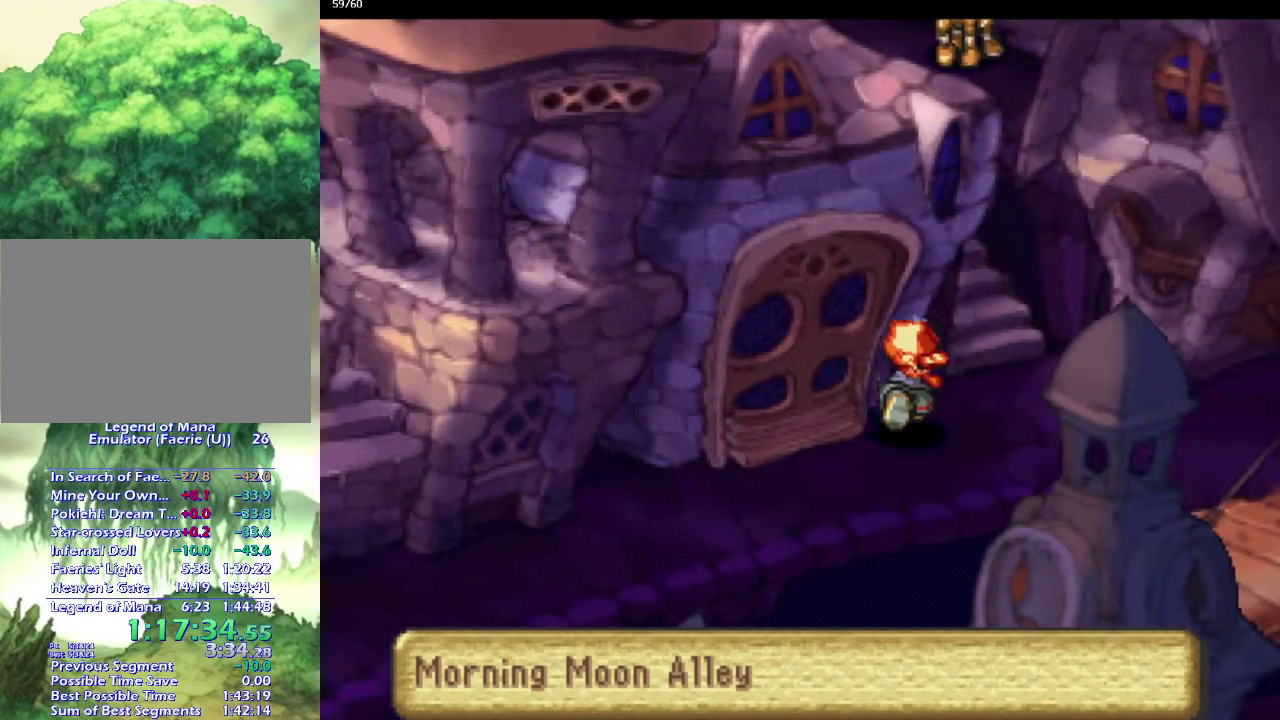
{"buttons": ["CROSS"], "left_stick": "up", "right_stick": "center", "events": [[200, "left_stick", "up"]]}
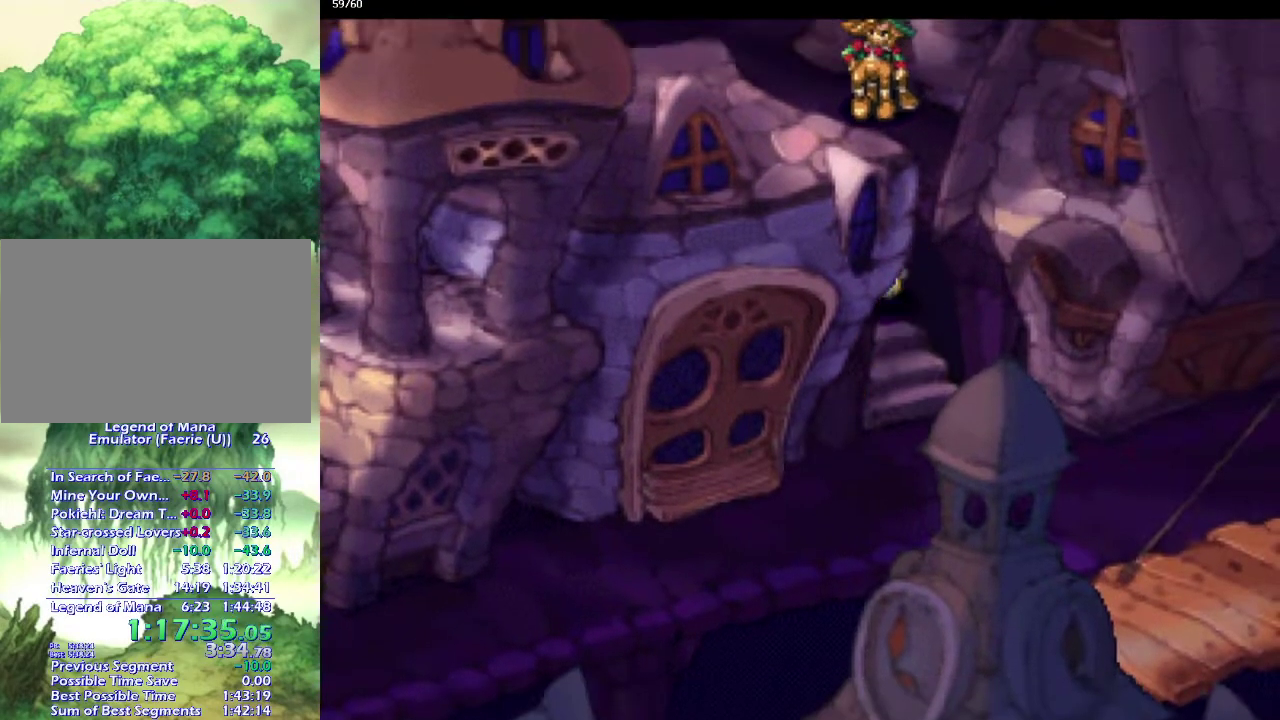
{"buttons": ["CROSS"], "left_stick": "up", "right_stick": "center", "events": [[67, "left_stick", "up-right"], [167, "left_stick", "up-left"], [217, "left_stick", "up-right"], [300, "left_stick", "up"], [367, "left_stick", "up-right"], [450, "left_stick", "up"]]}
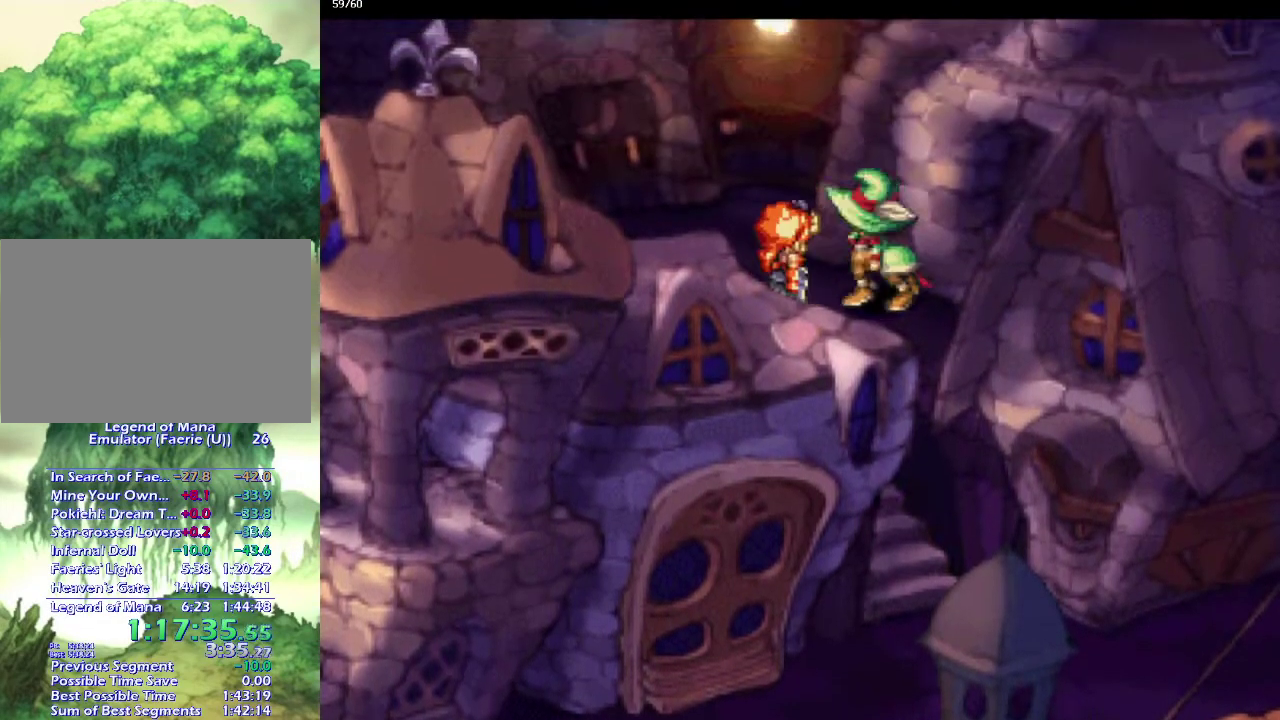
{"buttons": [], "left_stick": "center", "right_stick": "center", "events": [[17, "left_stick", "up-right"], [100, "left_stick", "up"], [150, "left_stick", "center"], [267, "CROSS", "up"], [417, "CROSS", "down"], [500, "CROSS", "up"]]}
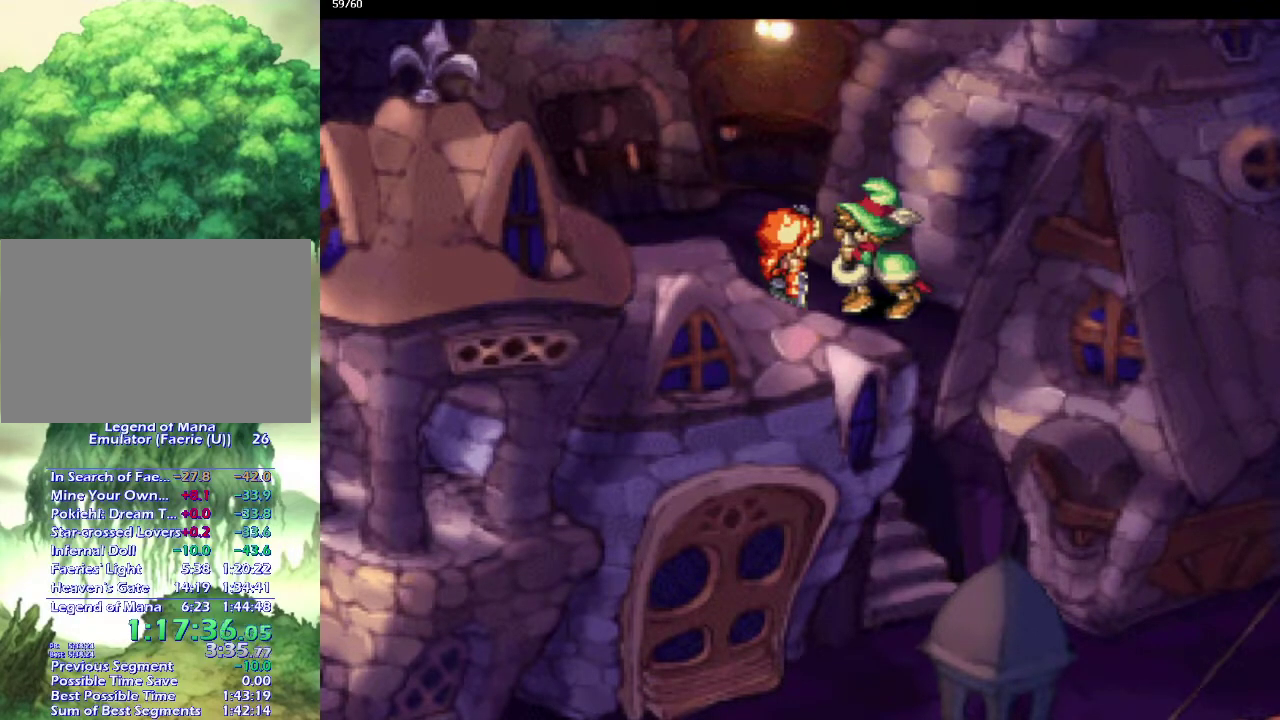
{"buttons": ["CROSS"], "left_stick": "center", "right_stick": "center", "events": [[83, "CROSS", "down"], [167, "CROSS", "up"], [283, "CROSS", "down"], [367, "CROSS", "up"], [450, "CROSS", "down"]]}
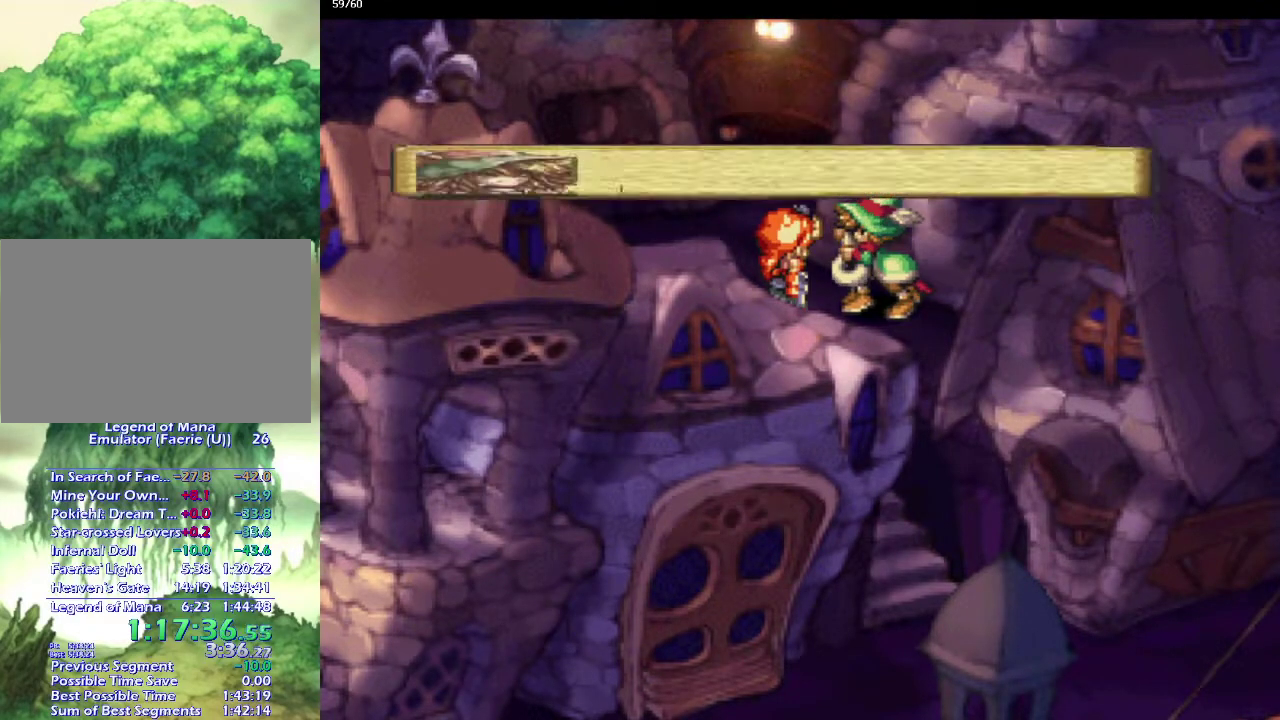
{"buttons": ["CROSS"], "left_stick": "center", "right_stick": "center", "events": [[33, "CROSS", "up"], [133, "CROSS", "down"], [233, "CROSS", "up"], [333, "CROSS", "down"], [400, "CROSS", "up"], [500, "CROSS", "down"]]}
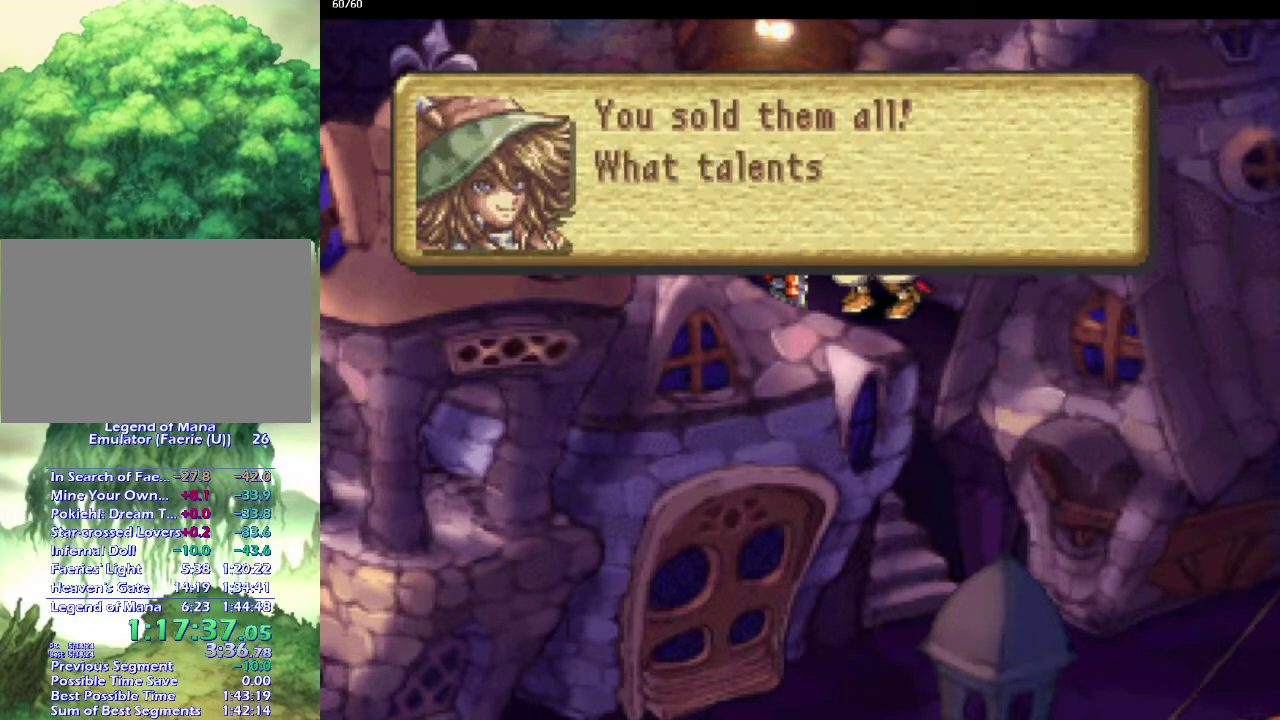
{"buttons": [], "left_stick": "center", "right_stick": "center", "events": [[67, "CROSS", "up"], [200, "CROSS", "down"], [267, "CROSS", "up"], [333, "CROSS", "down"], [367, "left_stick", "up"], [417, "CROSS", "up"], [417, "left_stick", "center"]]}
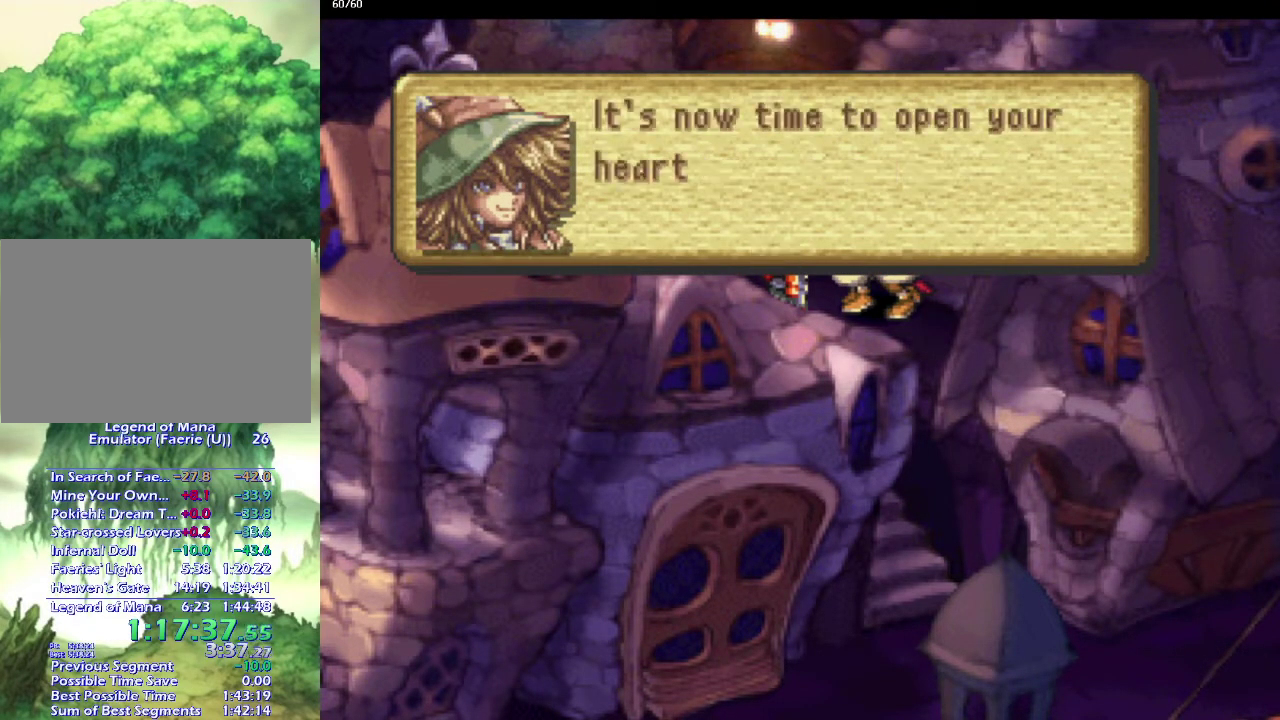
{"buttons": [], "left_stick": "center", "right_stick": "center", "events": [[50, "CROSS", "down"], [100, "CROSS", "up"], [200, "CROSS", "down"], [283, "CROSS", "up"], [367, "CROSS", "down"], [450, "CROSS", "up"]]}
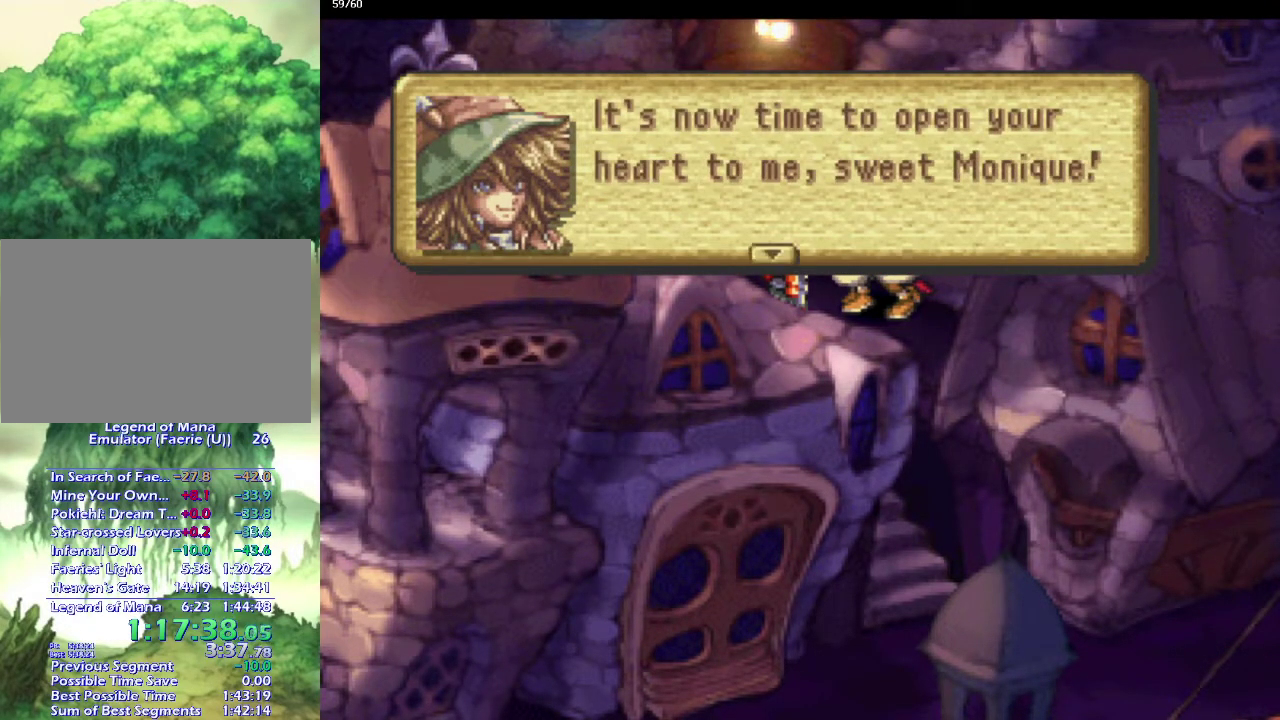
{"buttons": ["CROSS"], "left_stick": "center", "right_stick": "center", "events": [[33, "CROSS", "down"], [83, "CROSS", "up"], [183, "CROSS", "down"], [283, "CROSS", "up"], [350, "CROSS", "down"], [417, "CROSS", "up"], [483, "CROSS", "down"]]}
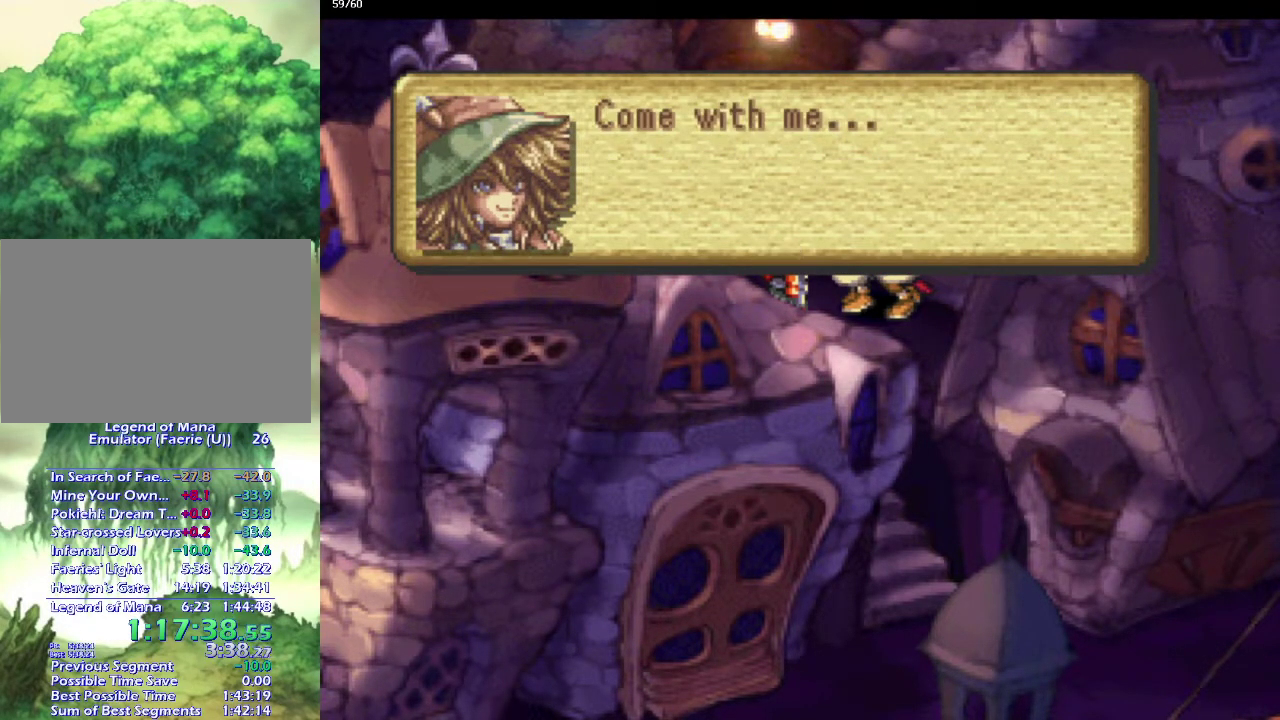
{"buttons": ["CROSS"], "left_stick": "center", "right_stick": "center", "events": [[83, "CROSS", "up"], [150, "CROSS", "down"], [417, "CROSS", "up"], [483, "CROSS", "down"]]}
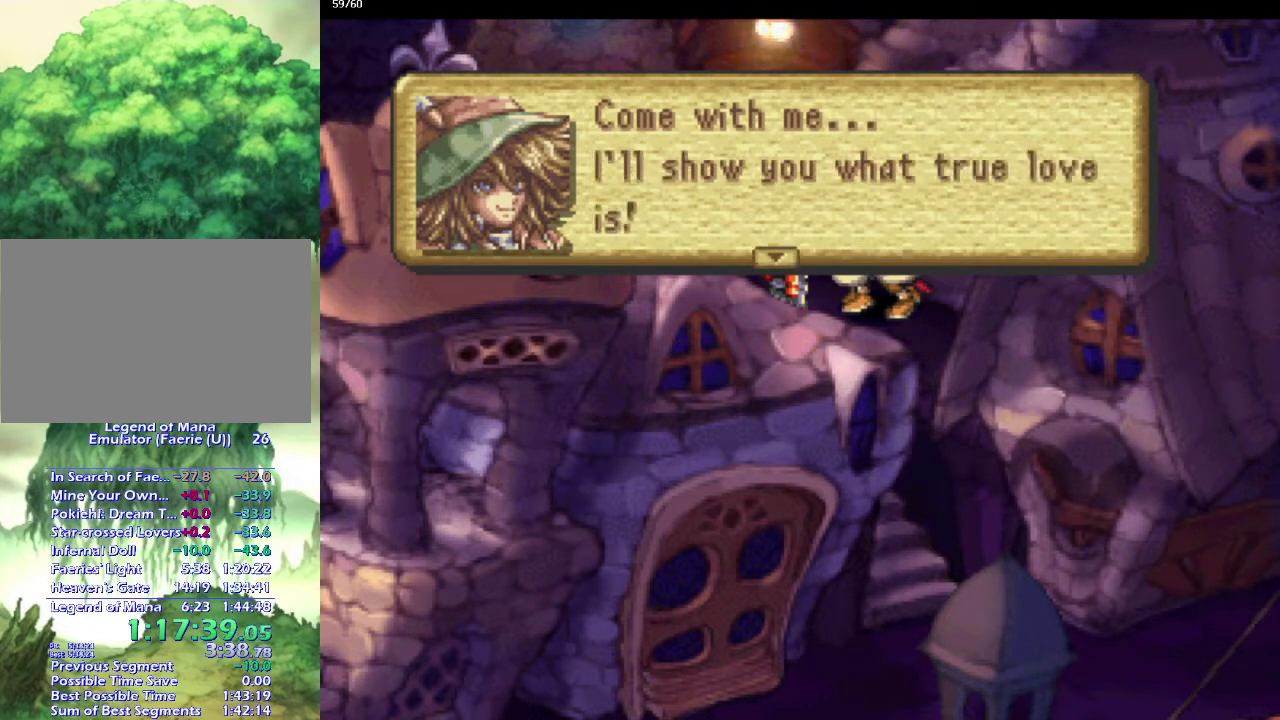
{"buttons": [], "left_stick": "center", "right_stick": "center", "events": [[83, "CROSS", "up"], [183, "CROSS", "down"], [250, "CROSS", "up"], [333, "CROSS", "down"], [400, "CROSS", "up"]]}
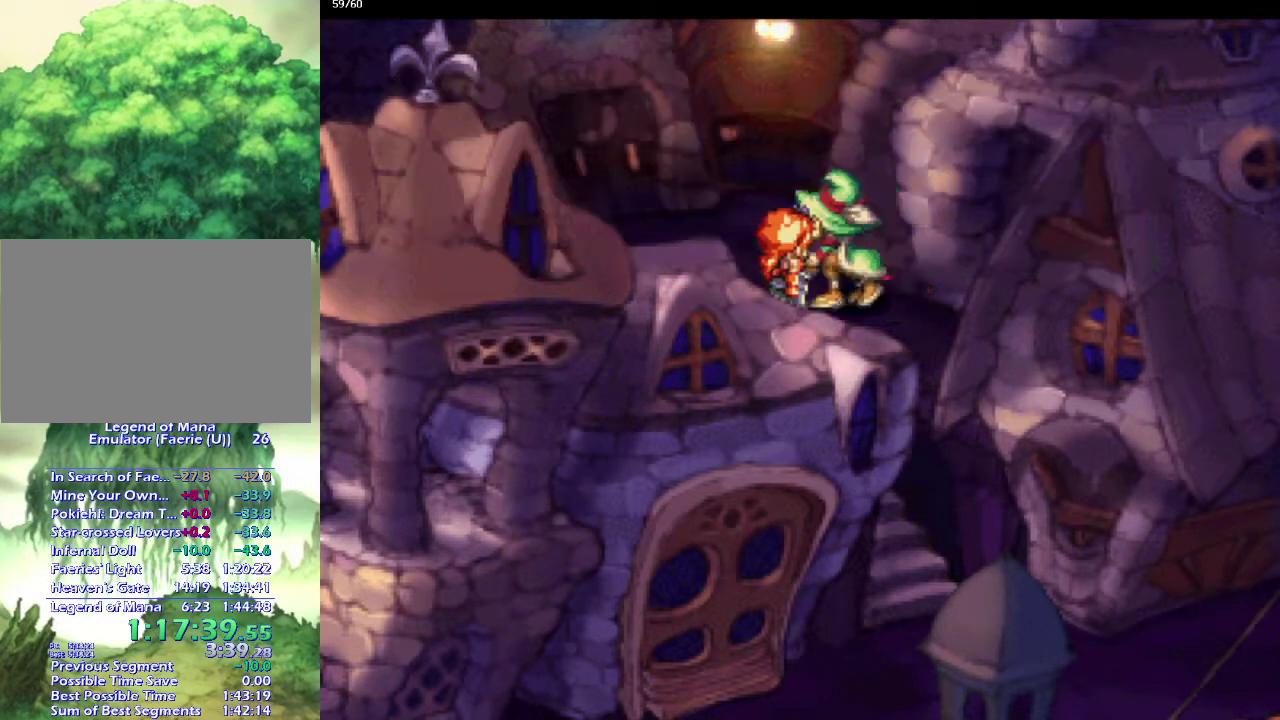
{"buttons": [], "left_stick": "up-right", "right_stick": "center", "events": [[167, "left_stick", "up"], [383, "left_stick", "up-left"], [433, "left_stick", "up"], [483, "left_stick", "up-right"]]}